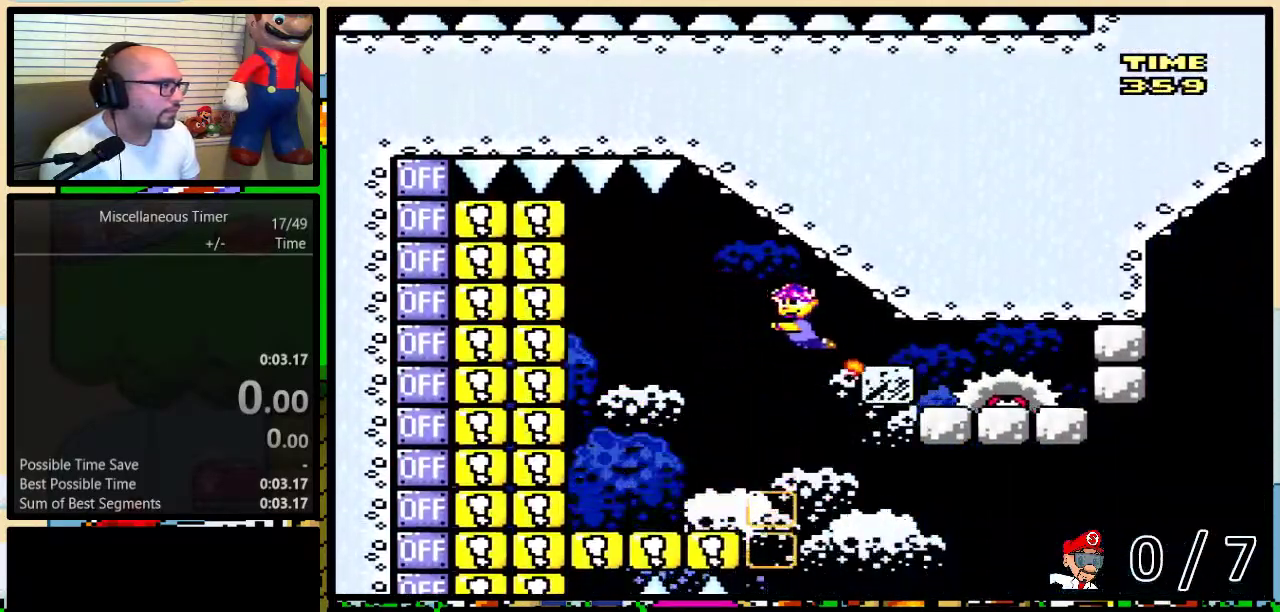
Gameplay with a controller (Nintendo layout); each line is a JSON object with the inputs held at the frame after it. "events" lists button and stick changes between this image and that frame as [ms after this image, input, new state], when the widget could be followed in between. Not read: L3 R3.
{"buttons": ["DPAD_RIGHT"], "events": [[333, "DPAD_UP", "down"], [367, "B", "up"], [383, "DPAD_LEFT", "up"], [383, "DPAD_RIGHT", "down"], [417, "DPAD_UP", "up"], [417, "Y", "up"]]}
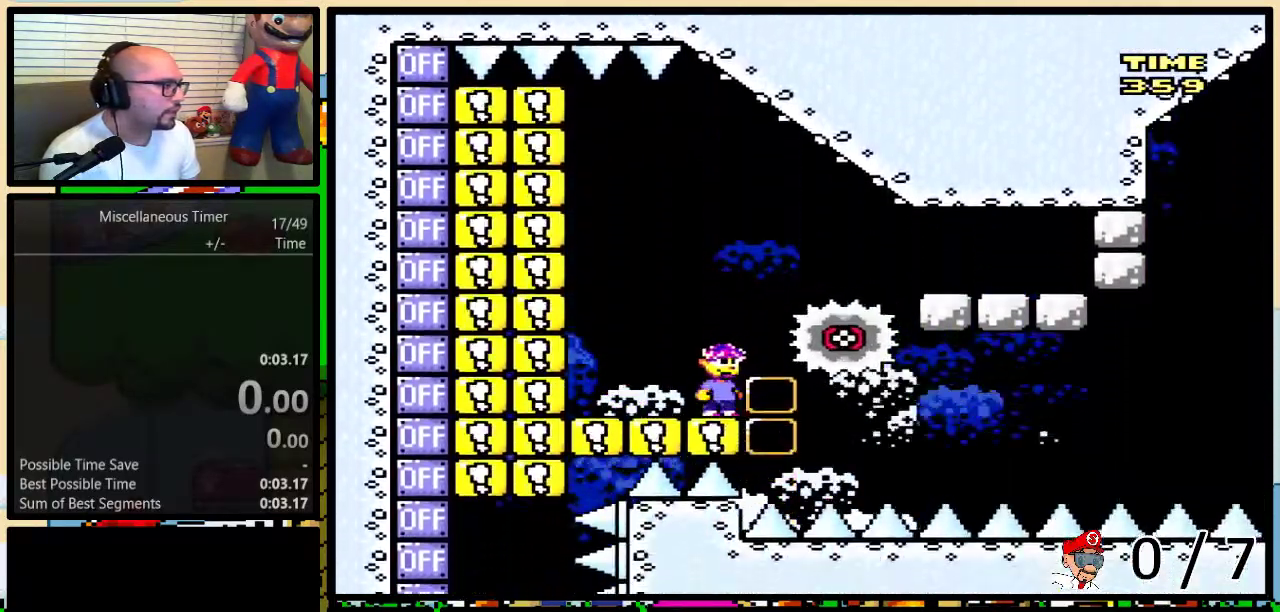
{"buttons": ["A", "X", "DPAD_UP", "DPAD_RIGHT"], "events": [[17, "A", "down"], [50, "X", "down"], [117, "A", "up"], [167, "DPAD_UP", "down"], [267, "A", "down"]]}
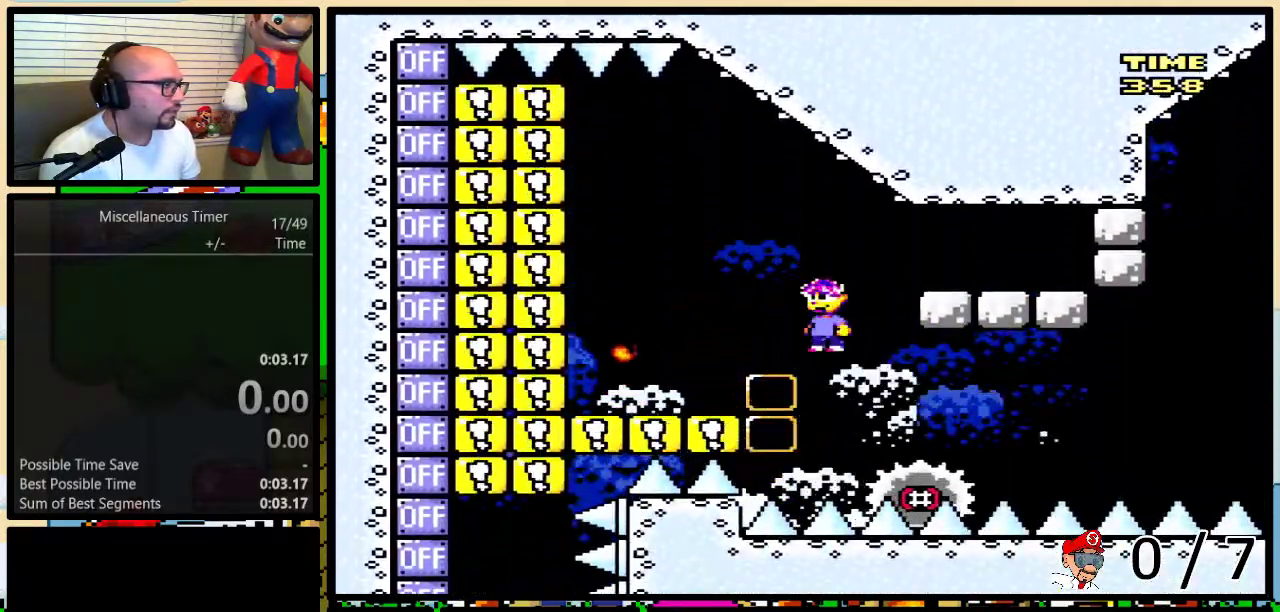
{"buttons": [], "events": [[350, "DPAD_RIGHT", "up"], [350, "DPAD_UP", "up"], [450, "A", "up"], [483, "X", "up"]]}
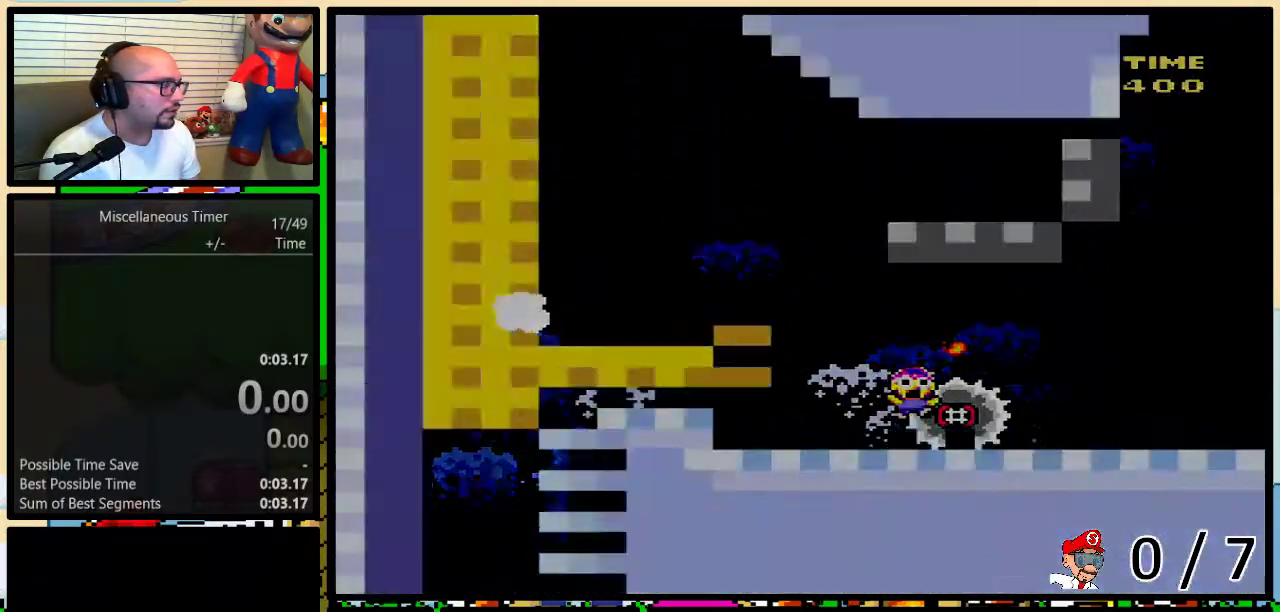
{"buttons": ["Y", "DPAD_LEFT"], "events": [[67, "DPAD_LEFT", "down"], [100, "Y", "down"]]}
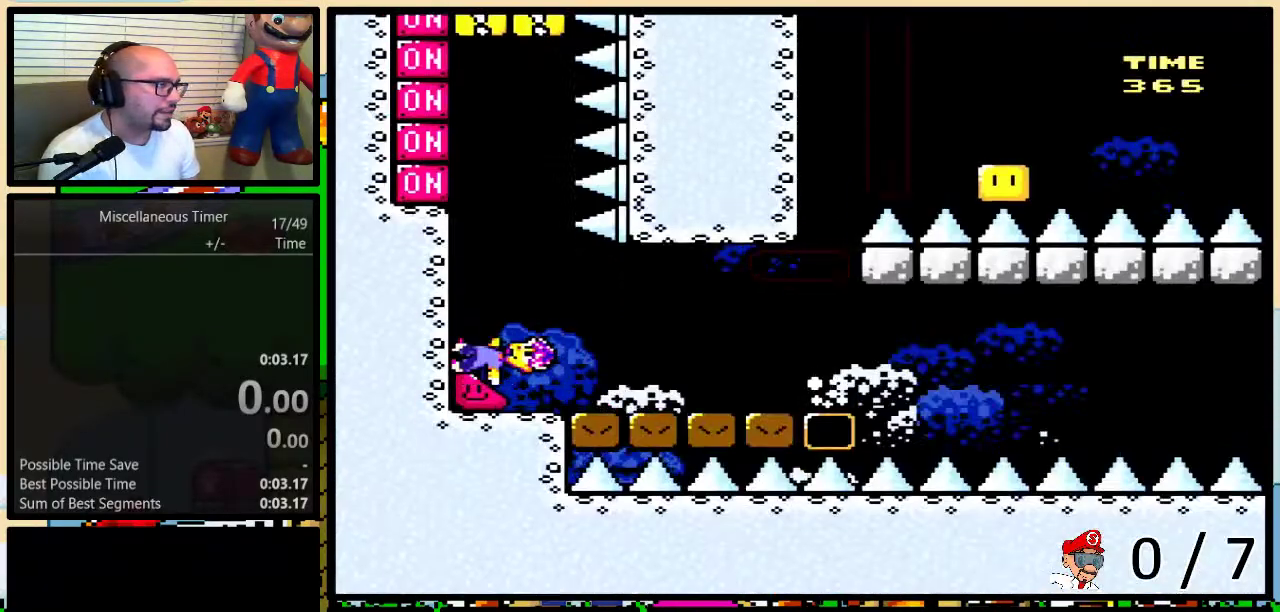
{"buttons": ["Y", "DPAD_LEFT"], "events": []}
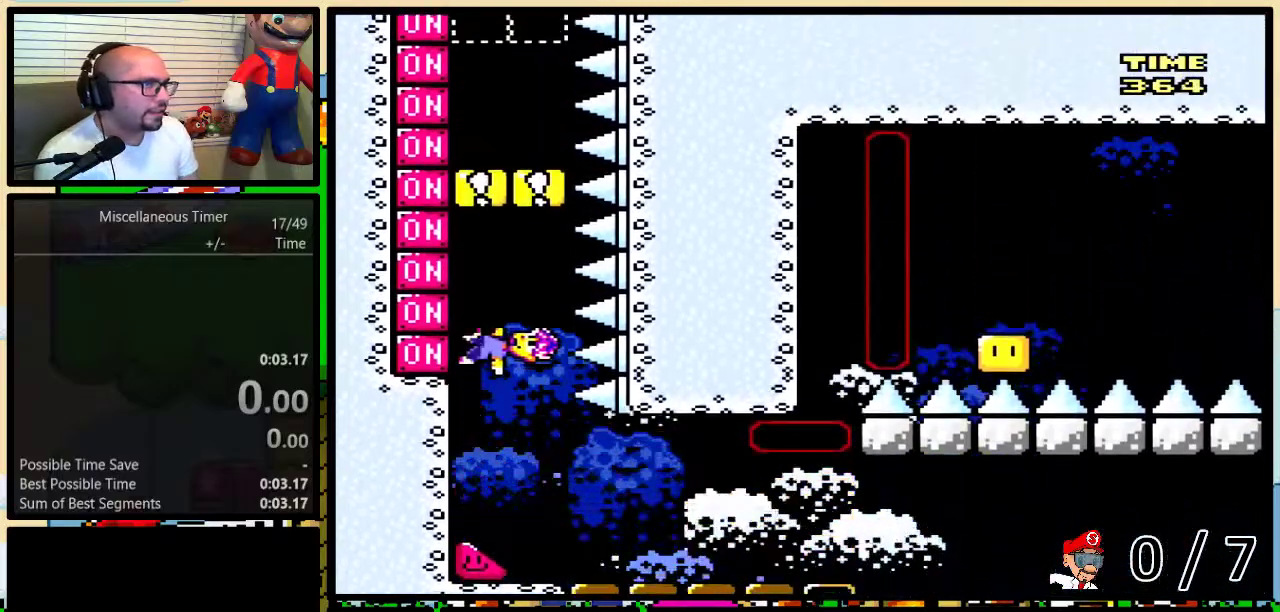
{"buttons": ["X", "Y", "DPAD_LEFT"], "events": [[17, "X", "down"], [150, "X", "up"], [417, "X", "down"]]}
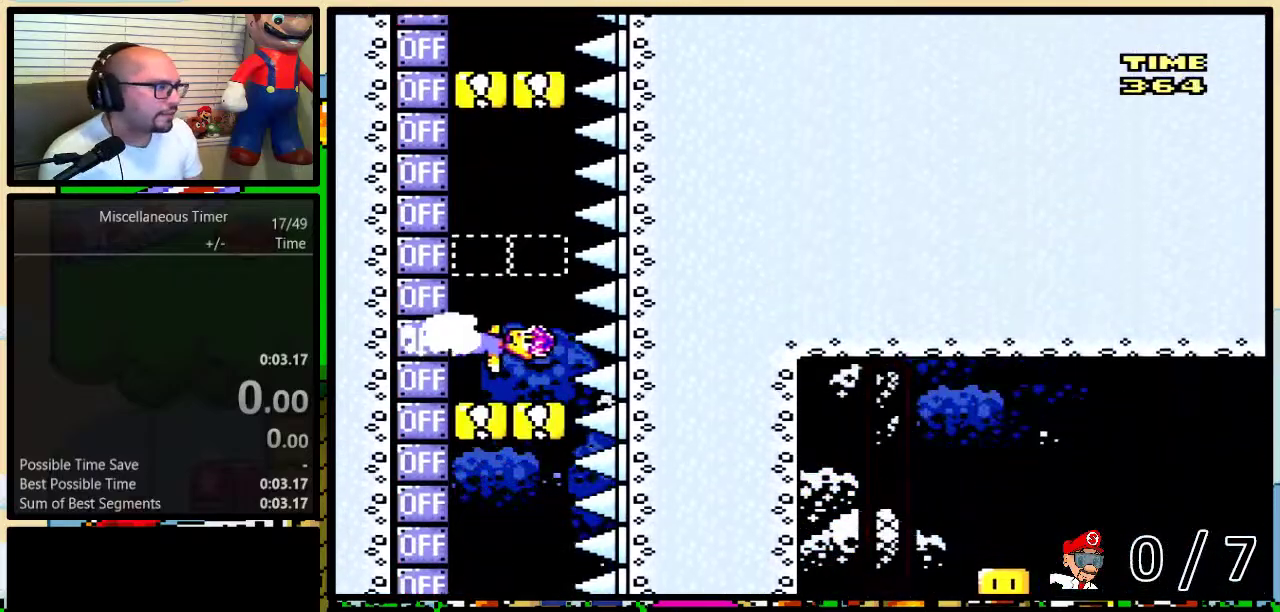
{"buttons": ["Y", "DPAD_LEFT"], "events": [[50, "X", "up"], [317, "X", "down"], [450, "X", "up"]]}
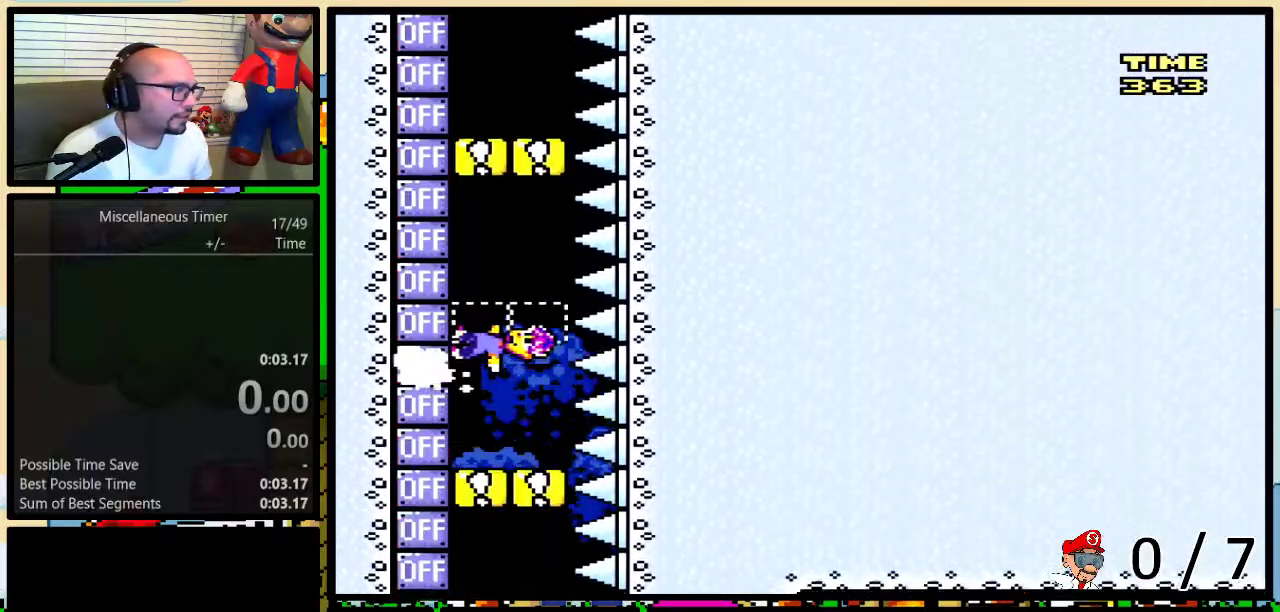
{"buttons": ["X", "Y", "DPAD_LEFT"], "events": [[133, "X", "down"], [267, "X", "up"], [450, "X", "down"]]}
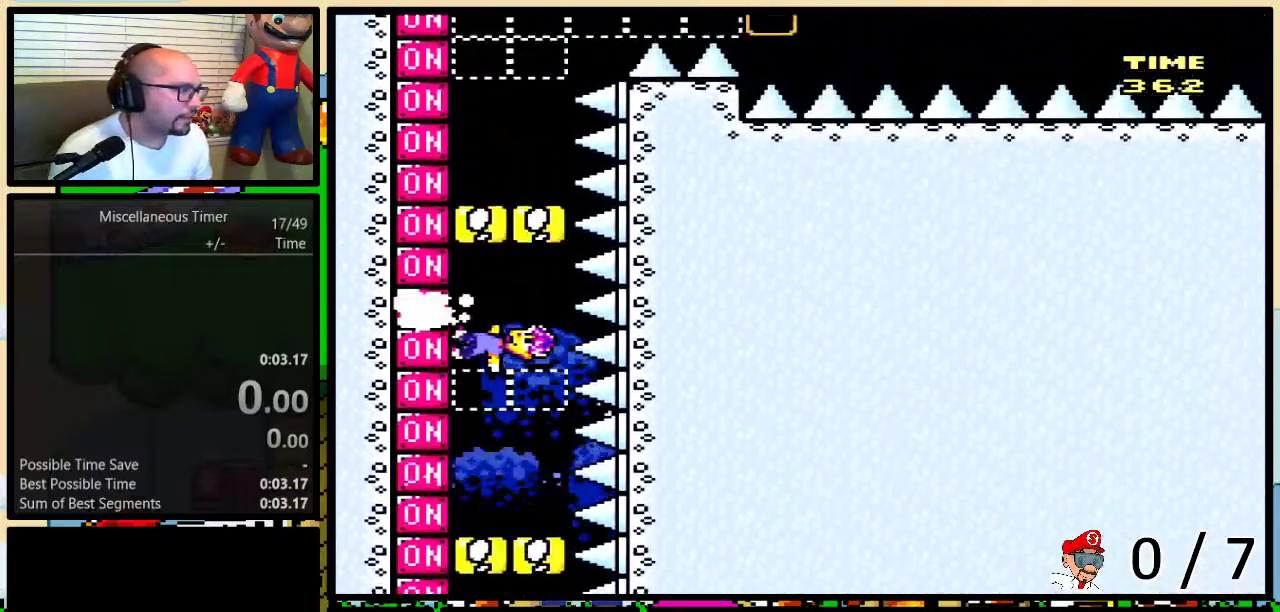
{"buttons": ["Y", "DPAD_LEFT"], "events": [[100, "X", "up"], [367, "X", "down"], [483, "X", "up"]]}
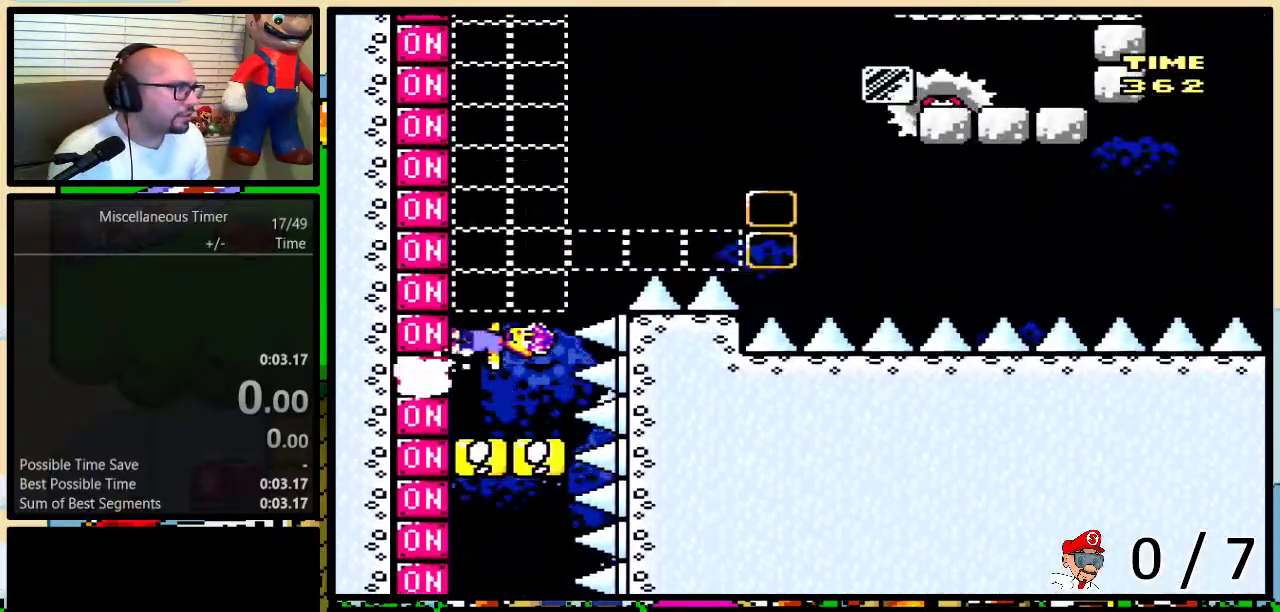
{"buttons": ["B", "Y", "DPAD_RIGHT"], "events": [[417, "DPAD_LEFT", "up"], [450, "B", "down"], [450, "DPAD_RIGHT", "down"]]}
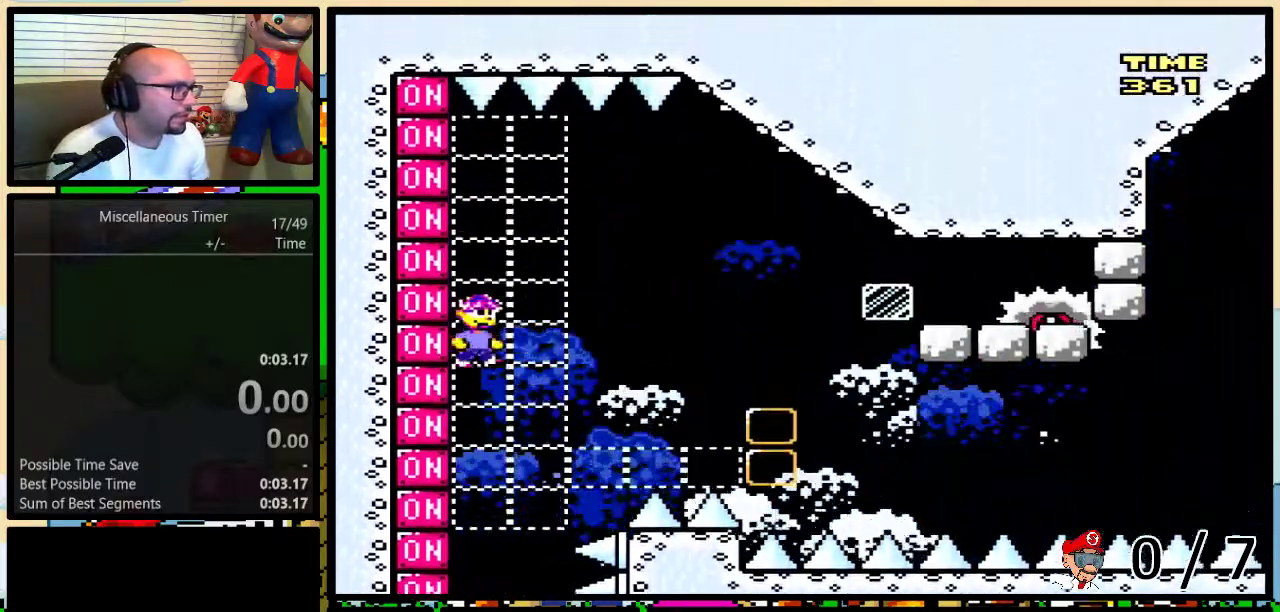
{"buttons": ["Y", "DPAD_RIGHT"], "events": [[167, "Y", "up"], [200, "DPAD_LEFT", "down"], [200, "DPAD_RIGHT", "up"], [233, "Y", "down"], [350, "DPAD_LEFT", "up"], [350, "DPAD_RIGHT", "down"], [450, "B", "up"]]}
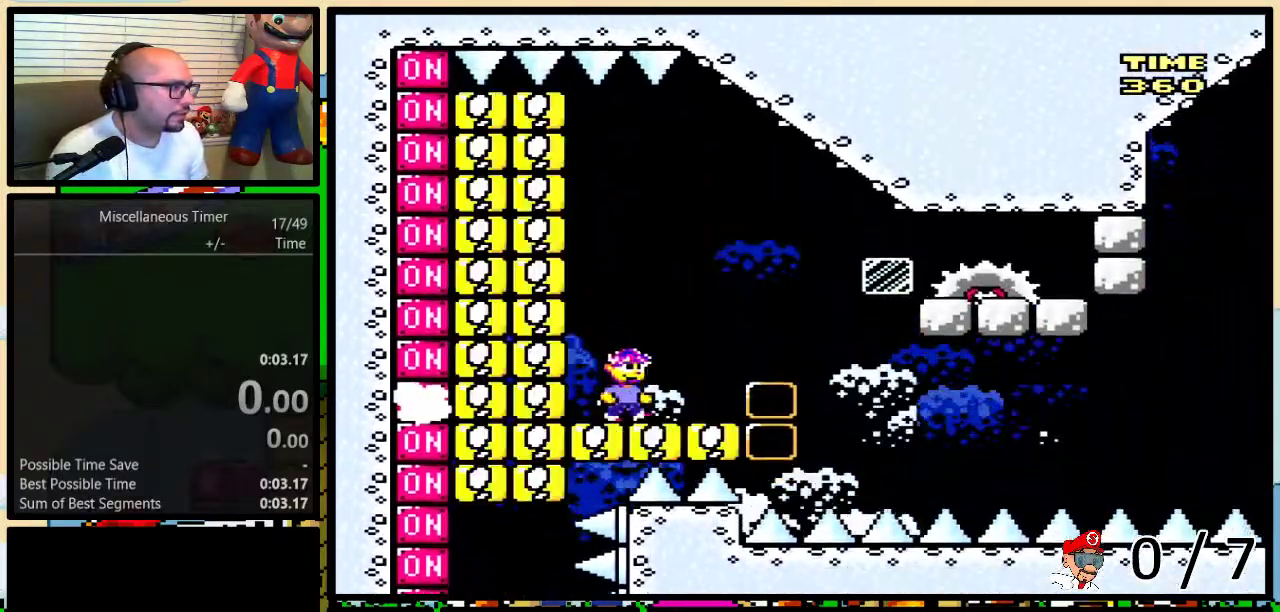
{"buttons": ["B", "Y", "DPAD_LEFT"], "events": [[50, "B", "down"], [267, "DPAD_UP", "down"], [267, "Y", "up"], [333, "DPAD_UP", "up"], [333, "Y", "down"], [383, "DPAD_LEFT", "down"], [383, "DPAD_RIGHT", "up"]]}
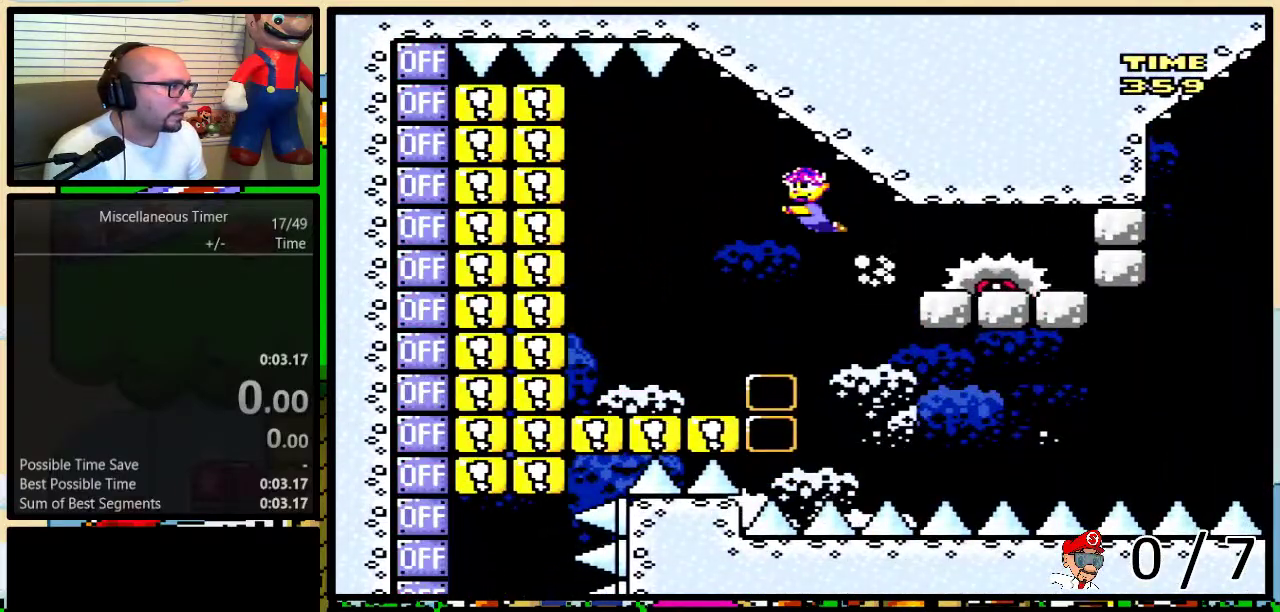
{"buttons": ["A", "X", "DPAD_UP", "DPAD_RIGHT"], "events": [[283, "B", "up"], [317, "DPAD_LEFT", "up"], [317, "DPAD_RIGHT", "down"], [317, "X", "down"], [317, "Y", "up"], [383, "DPAD_UP", "down"], [417, "A", "down"]]}
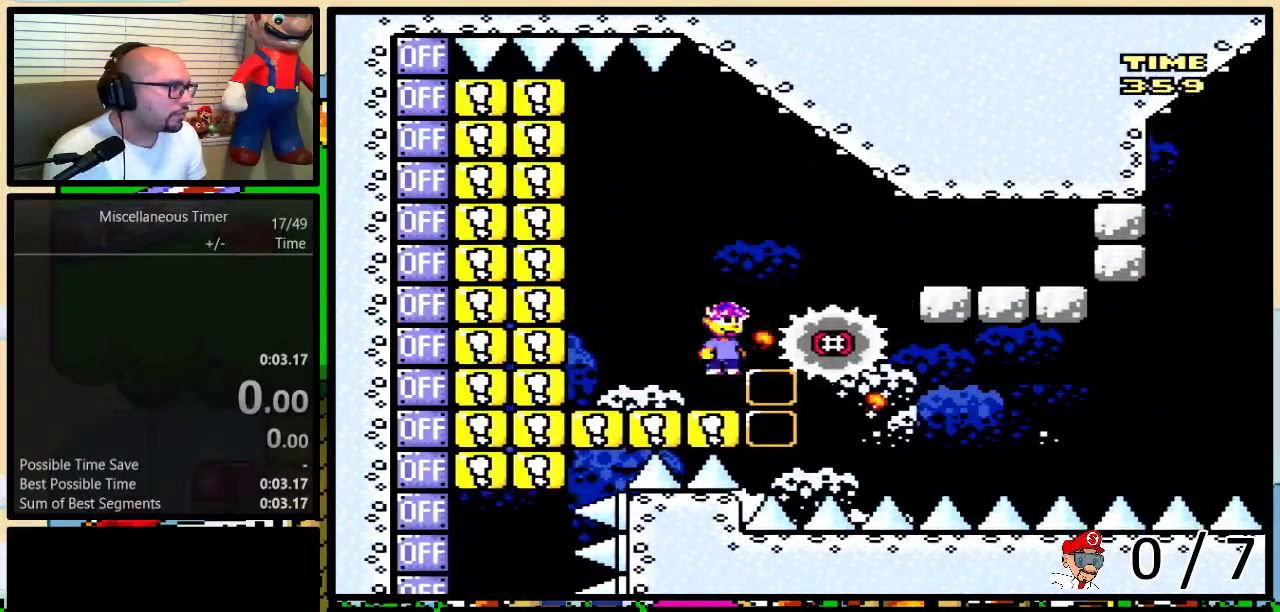
{"buttons": ["A", "X", "DPAD_RIGHT"], "events": [[17, "A", "up"], [400, "A", "down"], [483, "DPAD_UP", "up"]]}
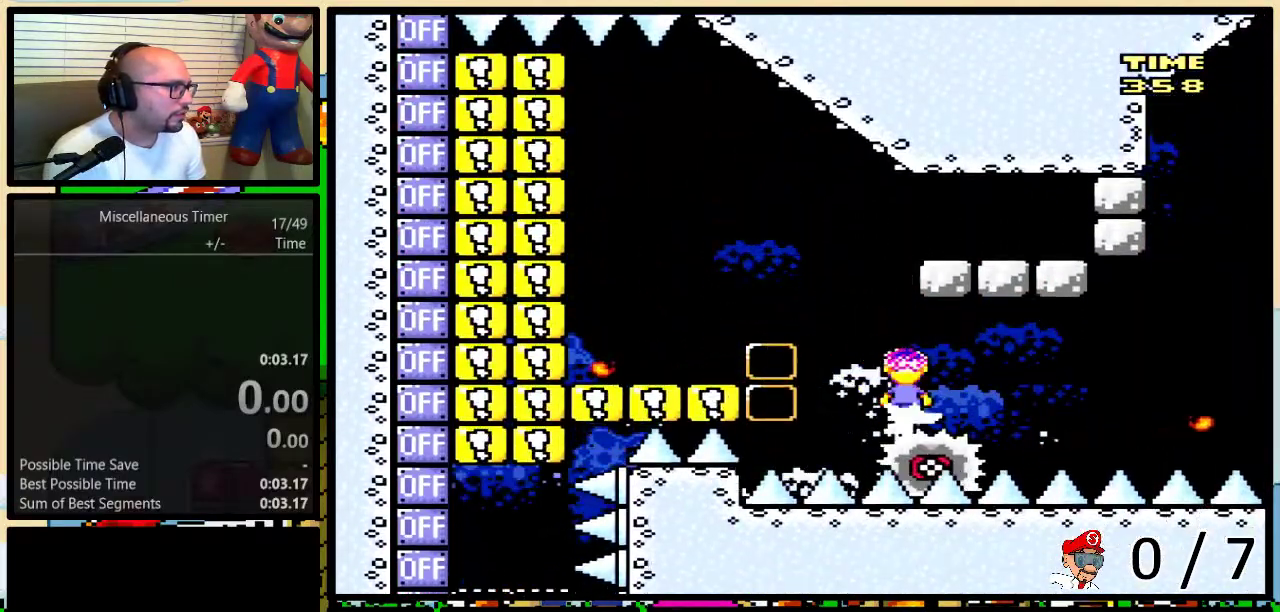
{"buttons": ["X", "DPAD_RIGHT"], "events": [[50, "DPAD_LEFT", "down"], [50, "DPAD_RIGHT", "up"], [100, "DPAD_UP", "down"], [133, "DPAD_LEFT", "up"], [133, "DPAD_RIGHT", "down"], [167, "DPAD_UP", "up"], [233, "DPAD_RIGHT", "up"], [300, "A", "up"], [350, "DPAD_RIGHT", "down"]]}
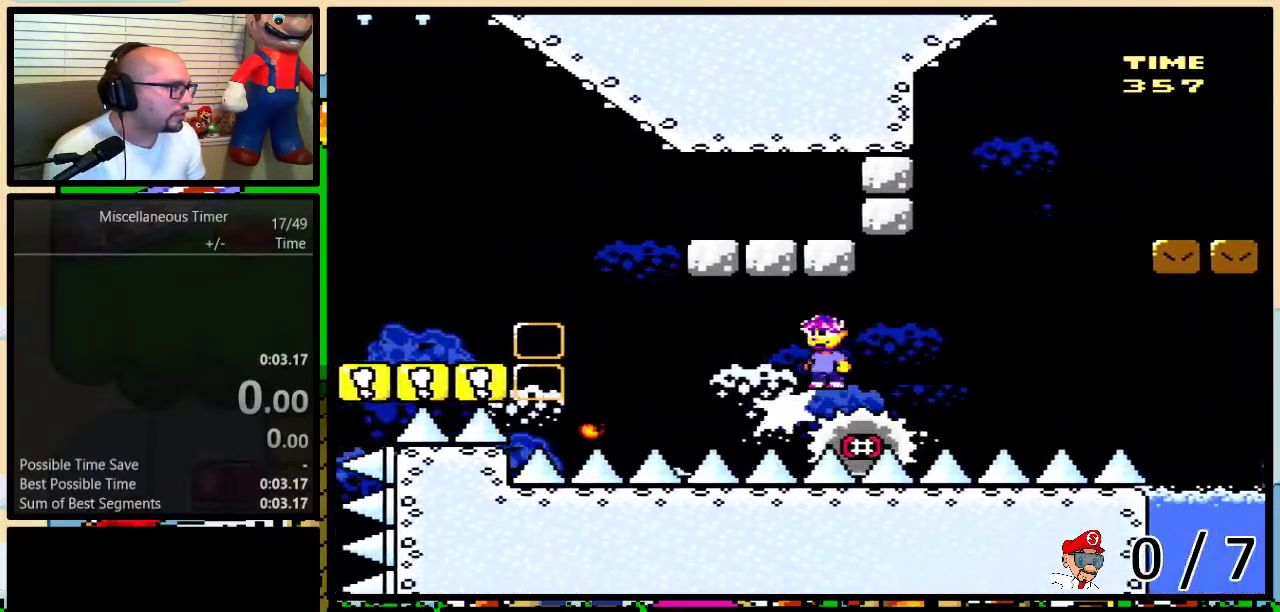
{"buttons": ["X", "DPAD_RIGHT"], "events": [[50, "DPAD_UP", "down"], [100, "A", "down"], [417, "A", "up"], [483, "DPAD_UP", "up"]]}
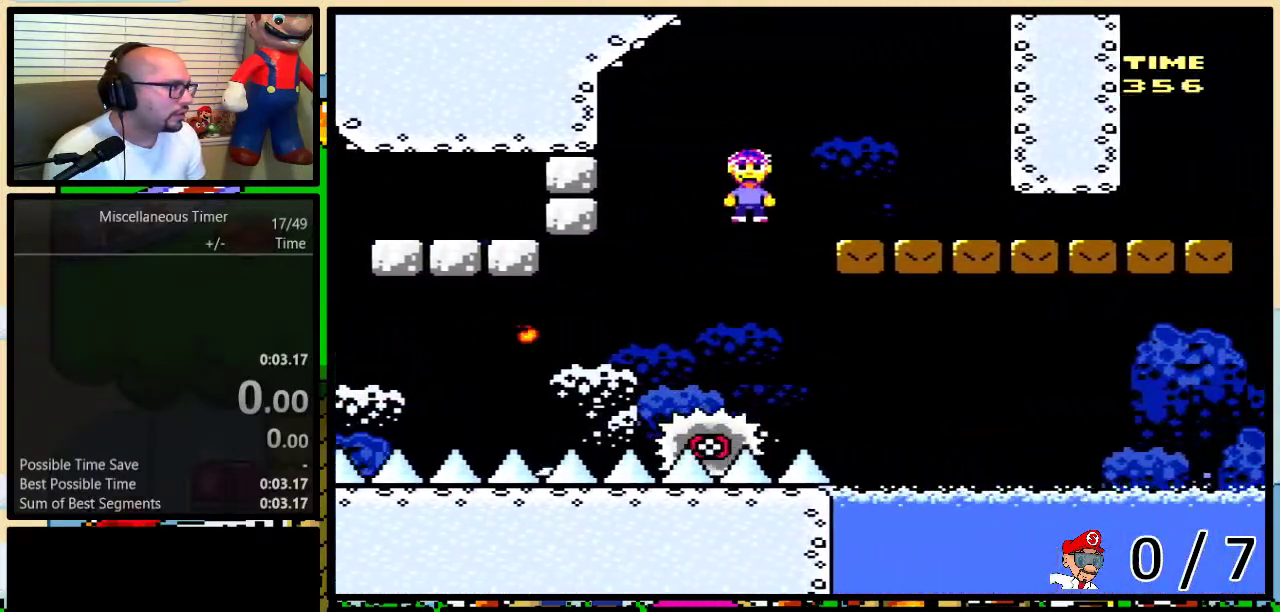
{"buttons": ["Y", "DPAD_DOWN", "DPAD_RIGHT"], "events": [[233, "DPAD_DOWN", "down"], [300, "DPAD_RIGHT", "up"], [300, "X", "up"], [383, "DPAD_RIGHT", "down"], [383, "Y", "down"]]}
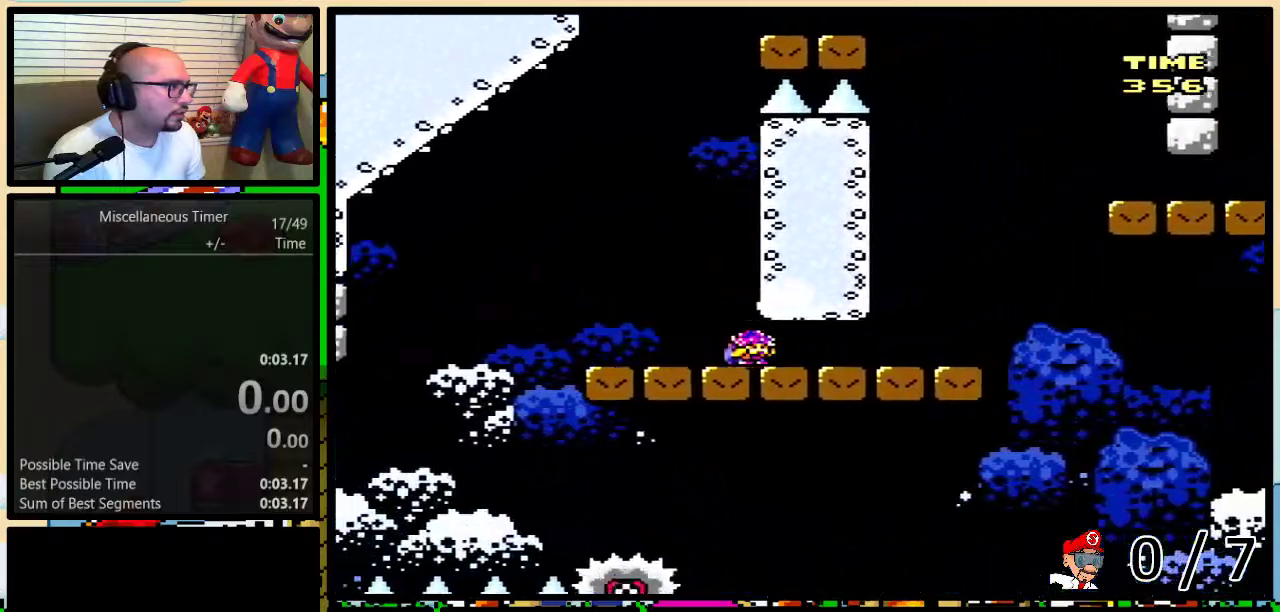
{"buttons": ["B", "Y", "DPAD_DOWN"], "events": [[233, "DPAD_RIGHT", "up"], [367, "B", "down"]]}
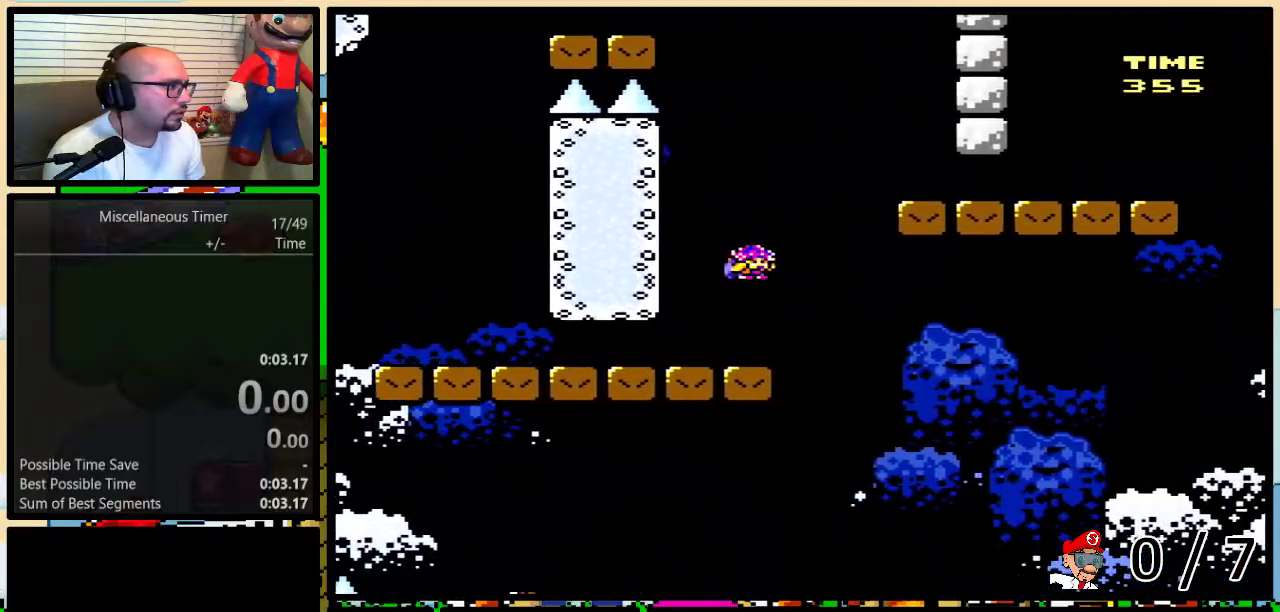
{"buttons": ["Y", "DPAD_DOWN"], "events": [[83, "B", "up"], [183, "B", "down"], [483, "B", "up"]]}
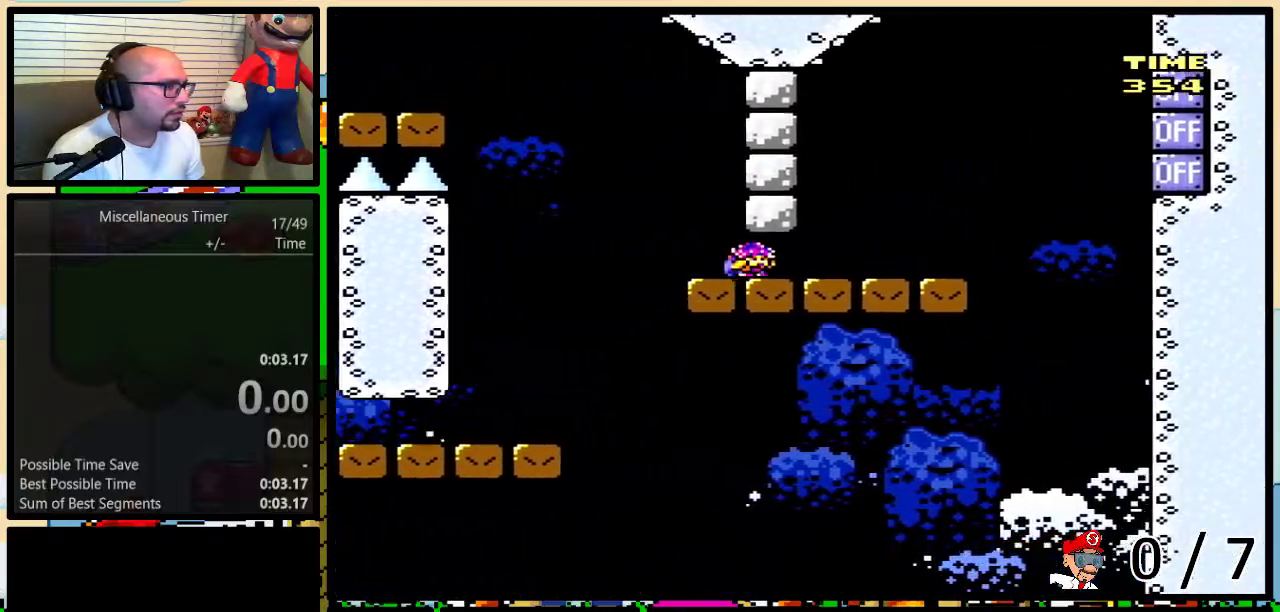
{"buttons": ["Y", "DPAD_LEFT"], "events": [[50, "DPAD_DOWN", "up"], [283, "DPAD_LEFT", "down"]]}
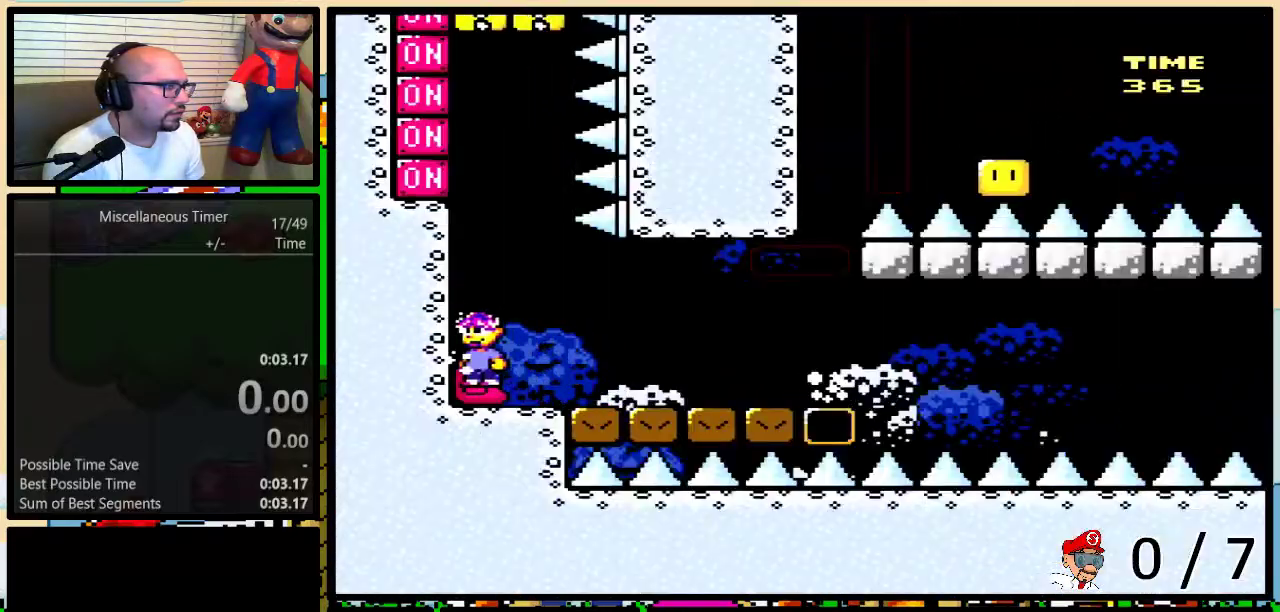
{"buttons": ["Y", "DPAD_LEFT"], "events": []}
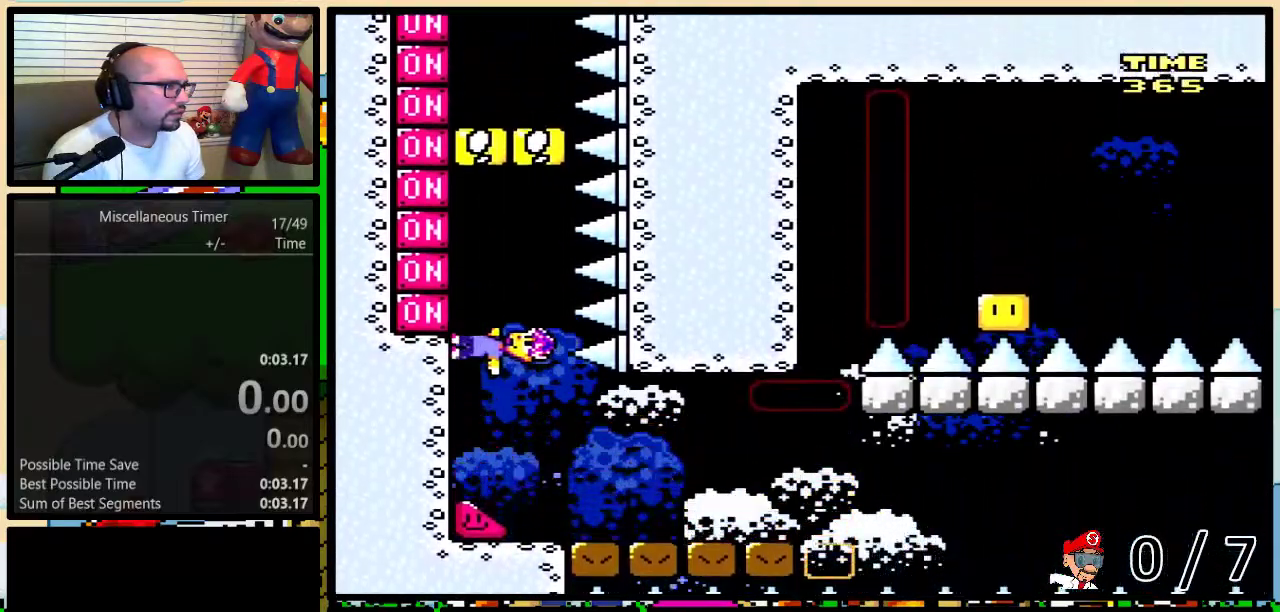
{"buttons": ["Y", "DPAD_LEFT"], "events": [[117, "X", "down"], [267, "X", "up"]]}
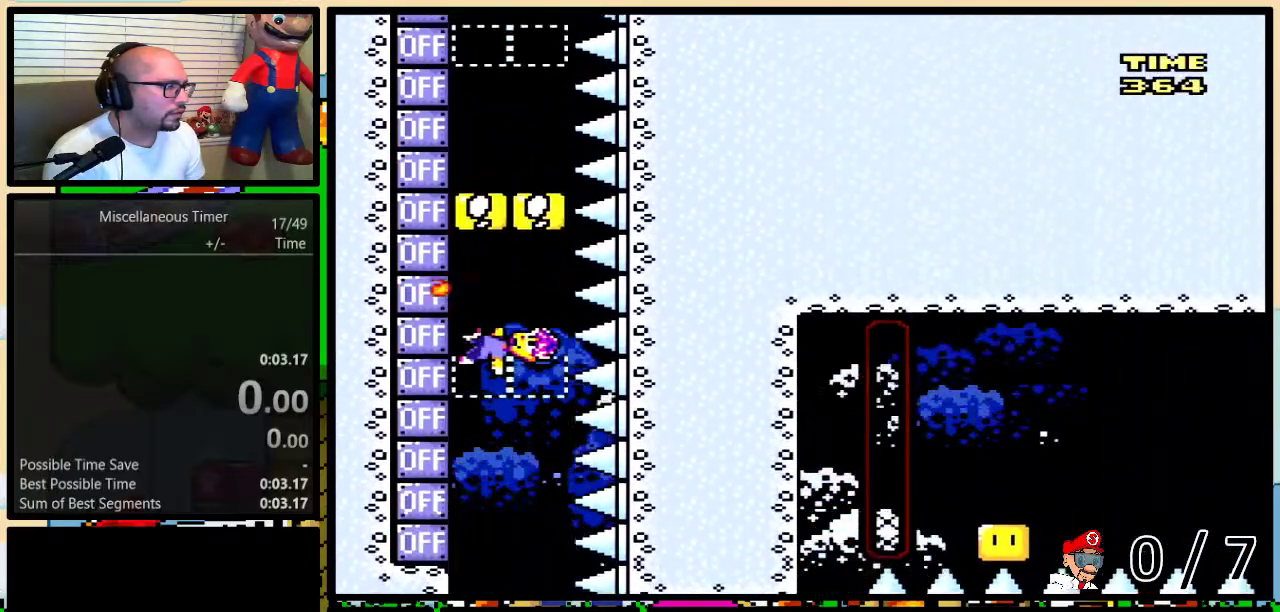
{"buttons": ["Y", "DPAD_LEFT"], "events": [[17, "X", "down"], [133, "X", "up"], [367, "X", "down"], [483, "X", "up"]]}
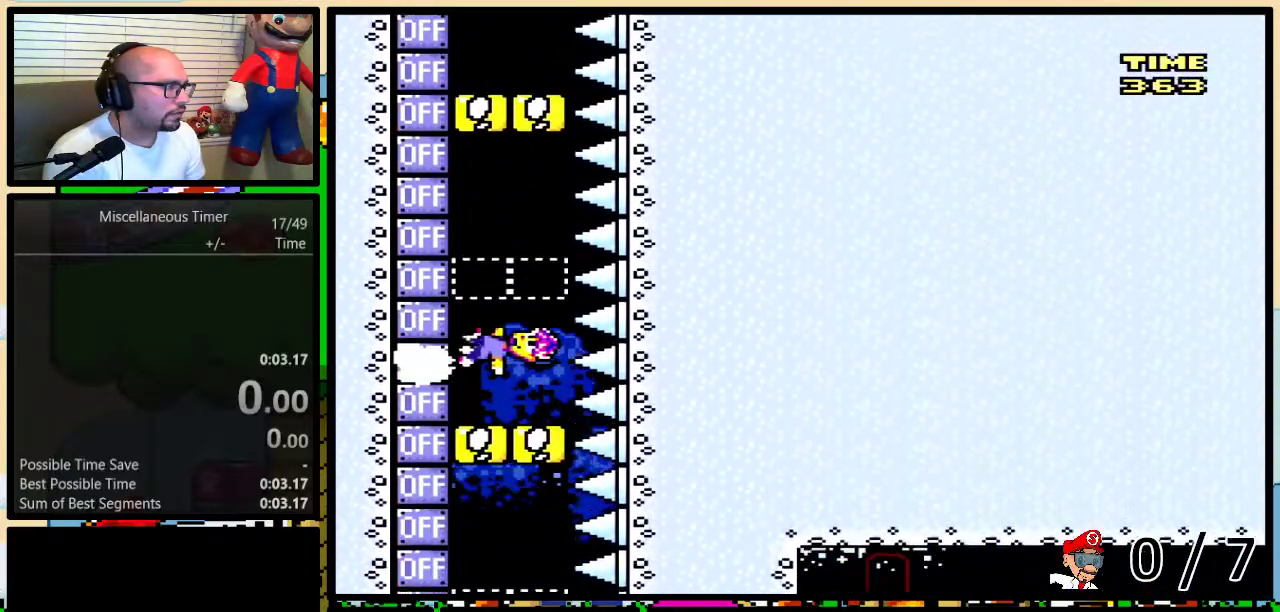
{"buttons": ["Y", "DPAD_LEFT"], "events": [[233, "X", "down"], [317, "X", "up"]]}
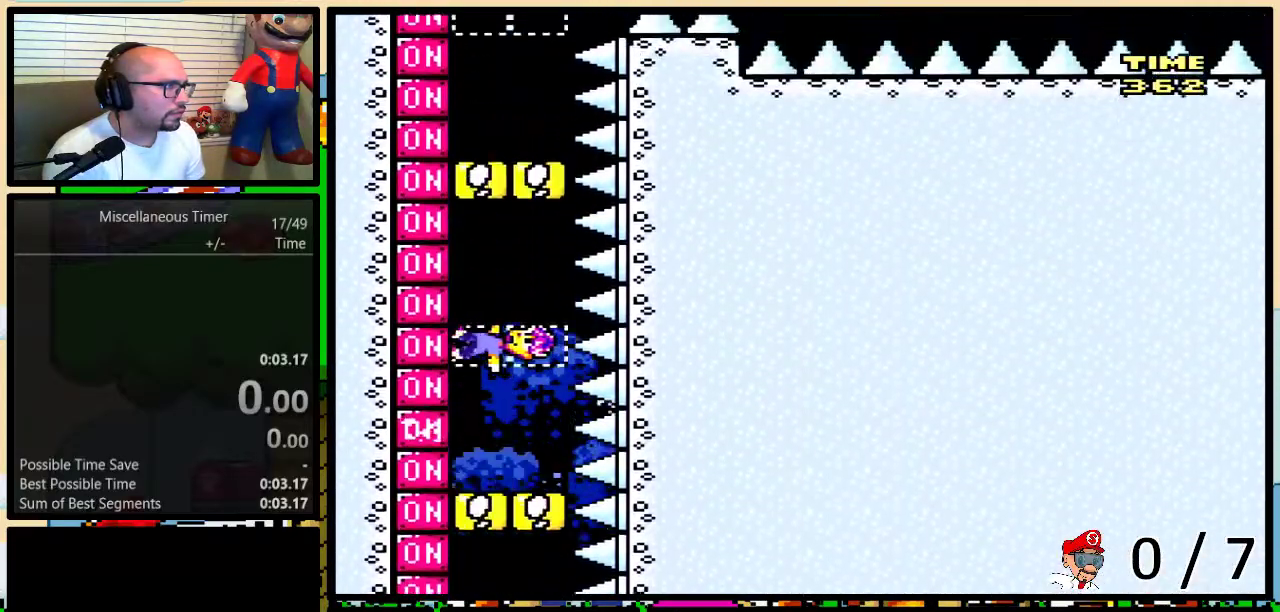
{"buttons": ["X", "Y", "DPAD_LEFT"], "events": [[83, "X", "down"], [183, "X", "up"], [417, "X", "down"]]}
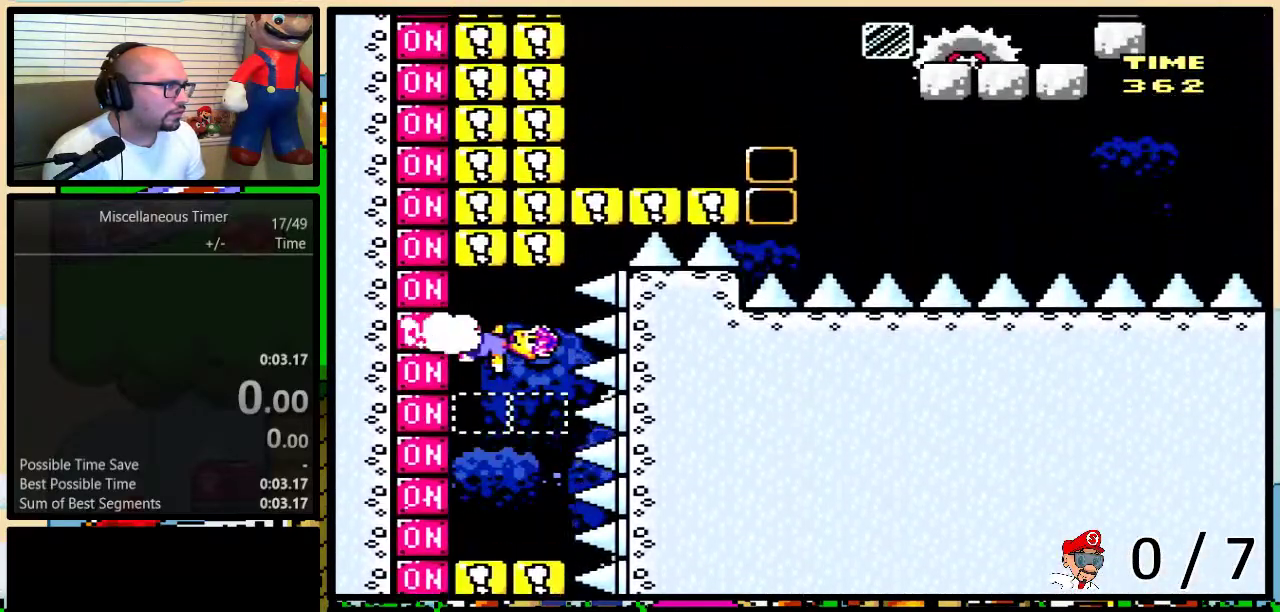
{"buttons": ["Y", "DPAD_LEFT"], "events": [[17, "X", "up"]]}
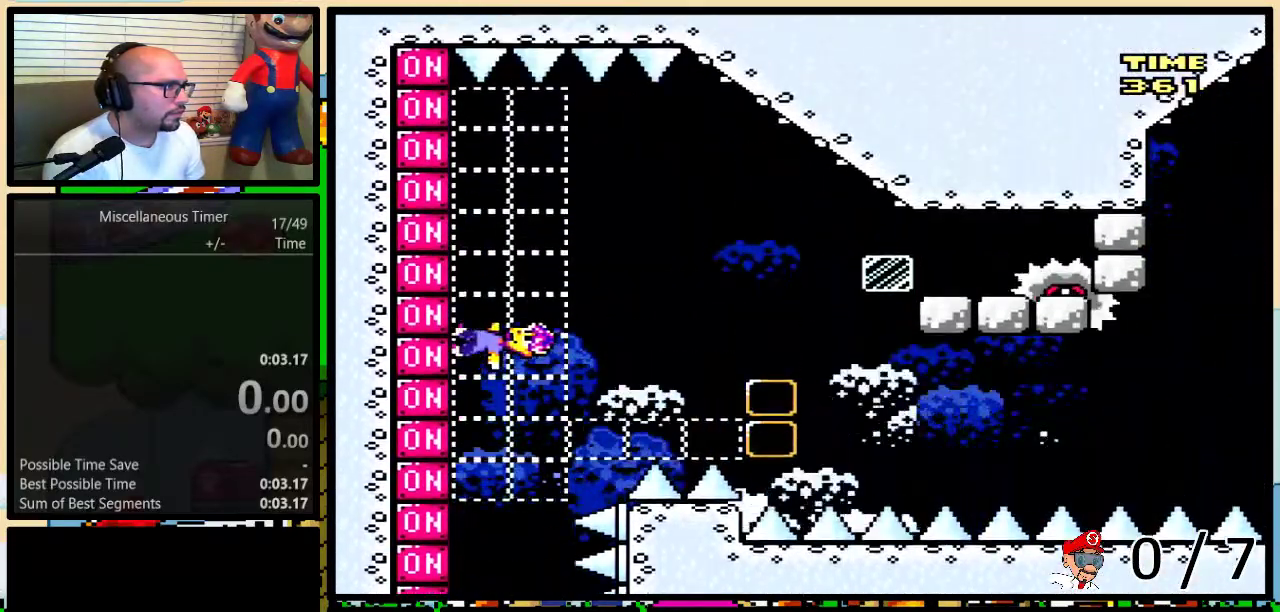
{"buttons": ["B", "Y", "DPAD_RIGHT"], "events": [[50, "B", "down"], [50, "DPAD_LEFT", "up"], [50, "DPAD_RIGHT", "down"], [233, "Y", "up"], [267, "DPAD_LEFT", "down"], [267, "DPAD_RIGHT", "up"], [300, "Y", "down"], [417, "DPAD_LEFT", "up"], [417, "DPAD_RIGHT", "down"]]}
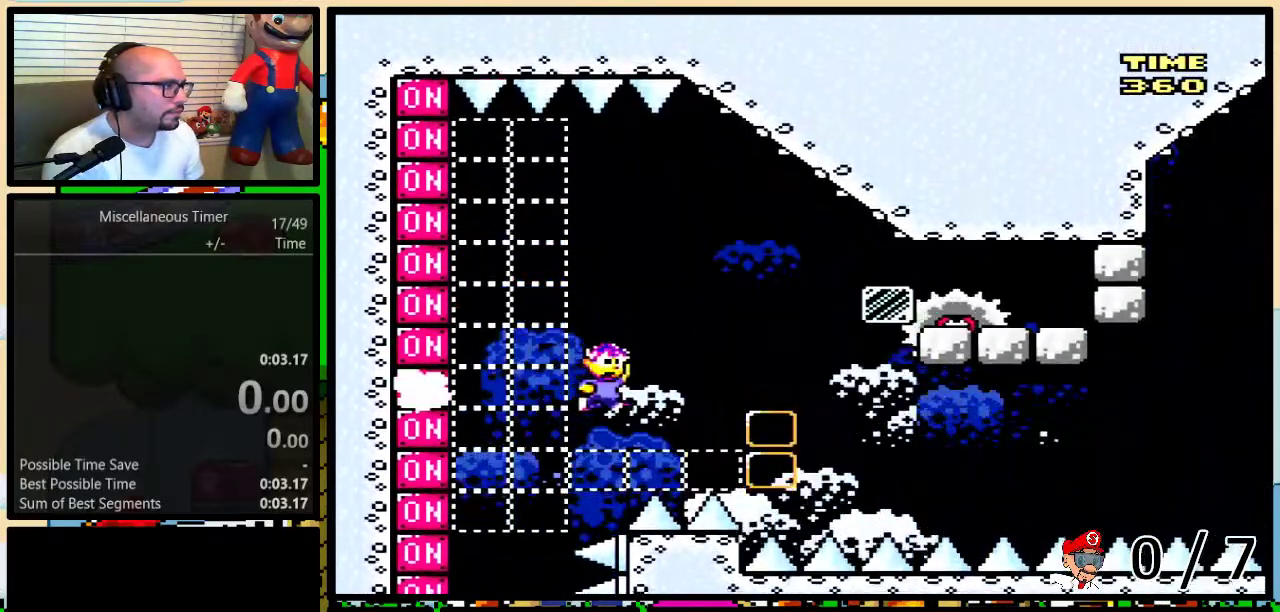
{"buttons": ["B", "Y", "DPAD_LEFT"], "events": [[33, "DPAD_UP", "down"], [267, "DPAD_UP", "up"], [283, "DPAD_RIGHT", "up"], [383, "DPAD_LEFT", "down"]]}
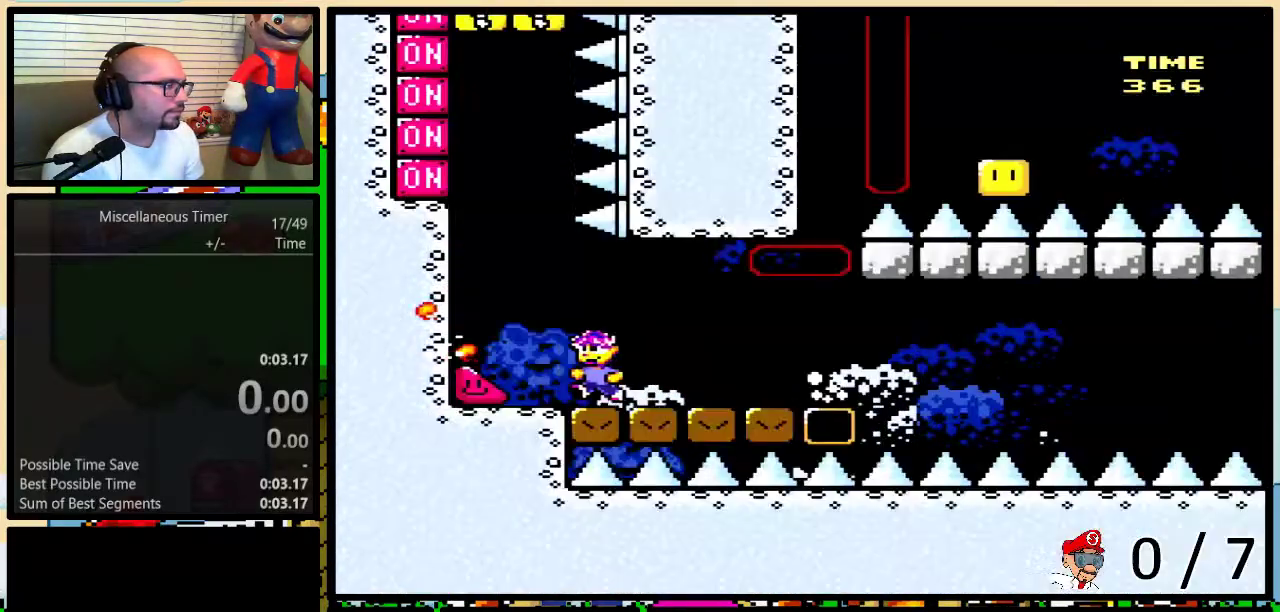
{"buttons": ["Y", "DPAD_LEFT"], "events": [[17, "B", "up"]]}